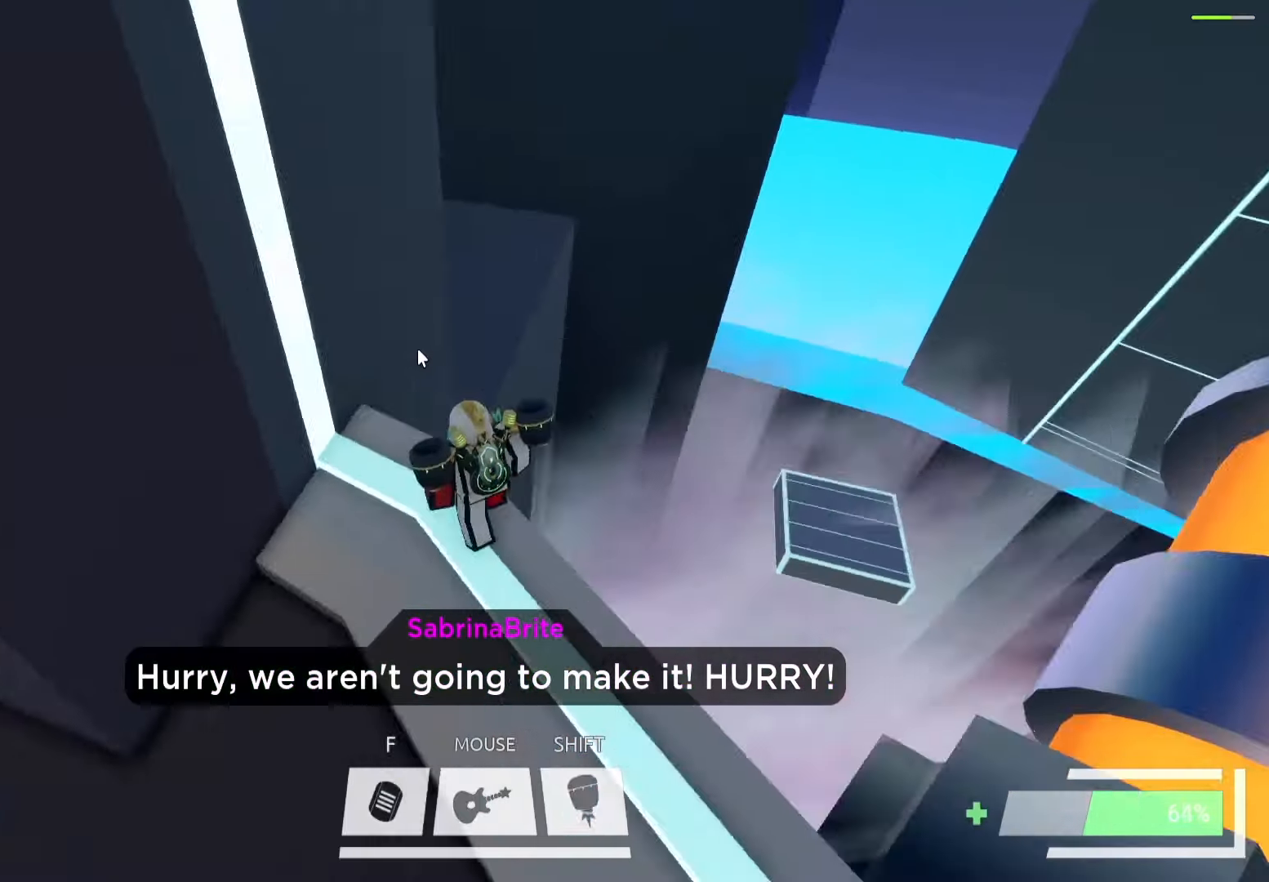
Gameplay with keyboard; each line is a JSON object with the keys held at the frame after it. "events" lists presses ("down") and releases ("up") of "a", "ctrl", "d", "e", "f", "q", "r", "s", "shift", "space", "tab" and "w" between this image and that frame as [ms after this image, input, new state], when the widget could be followed in between. No other keys are recorded. Mouse input is not recorded.
{"keys": ["ctrl", "w"], "events": [[117, "space", "down"], [233, "space", "up"], [317, "space", "down"], [434, "space", "up"], [467, "ctrl", "down"]]}
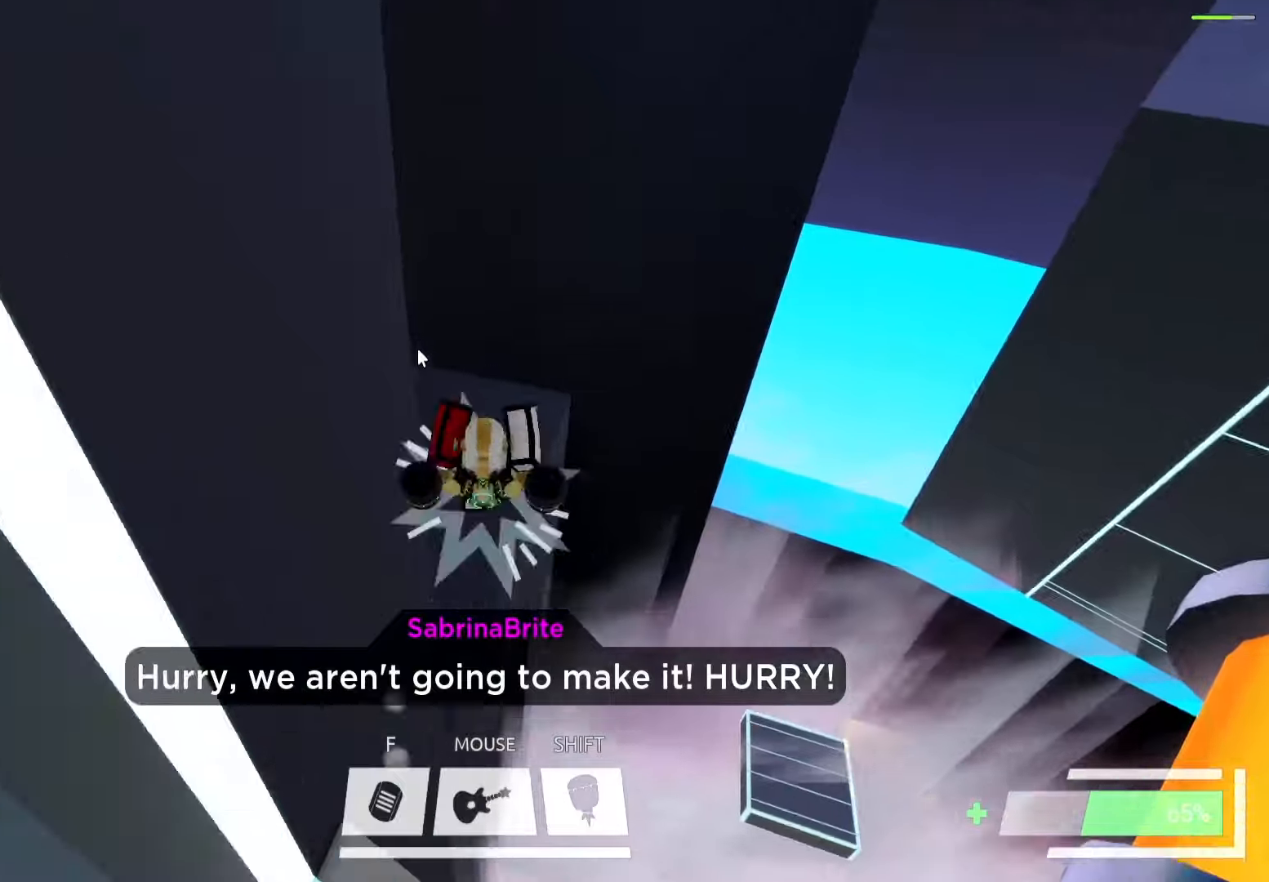
{"keys": ["a", "w"], "events": [[117, "ctrl", "up"], [200, "a", "down"]]}
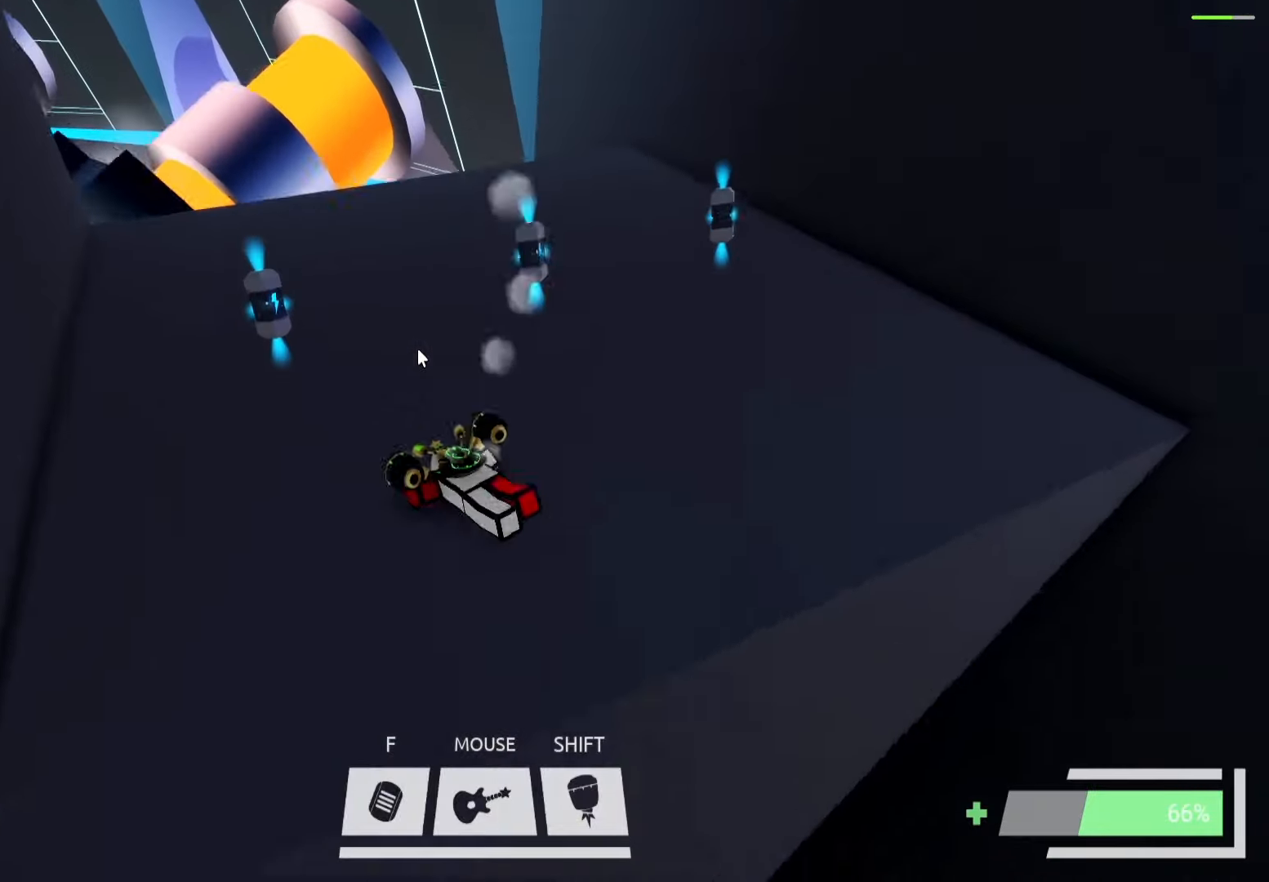
{"keys": ["a", "w"], "events": [[117, "w", "up"], [184, "w", "down"], [284, "w", "up"], [350, "w", "down"]]}
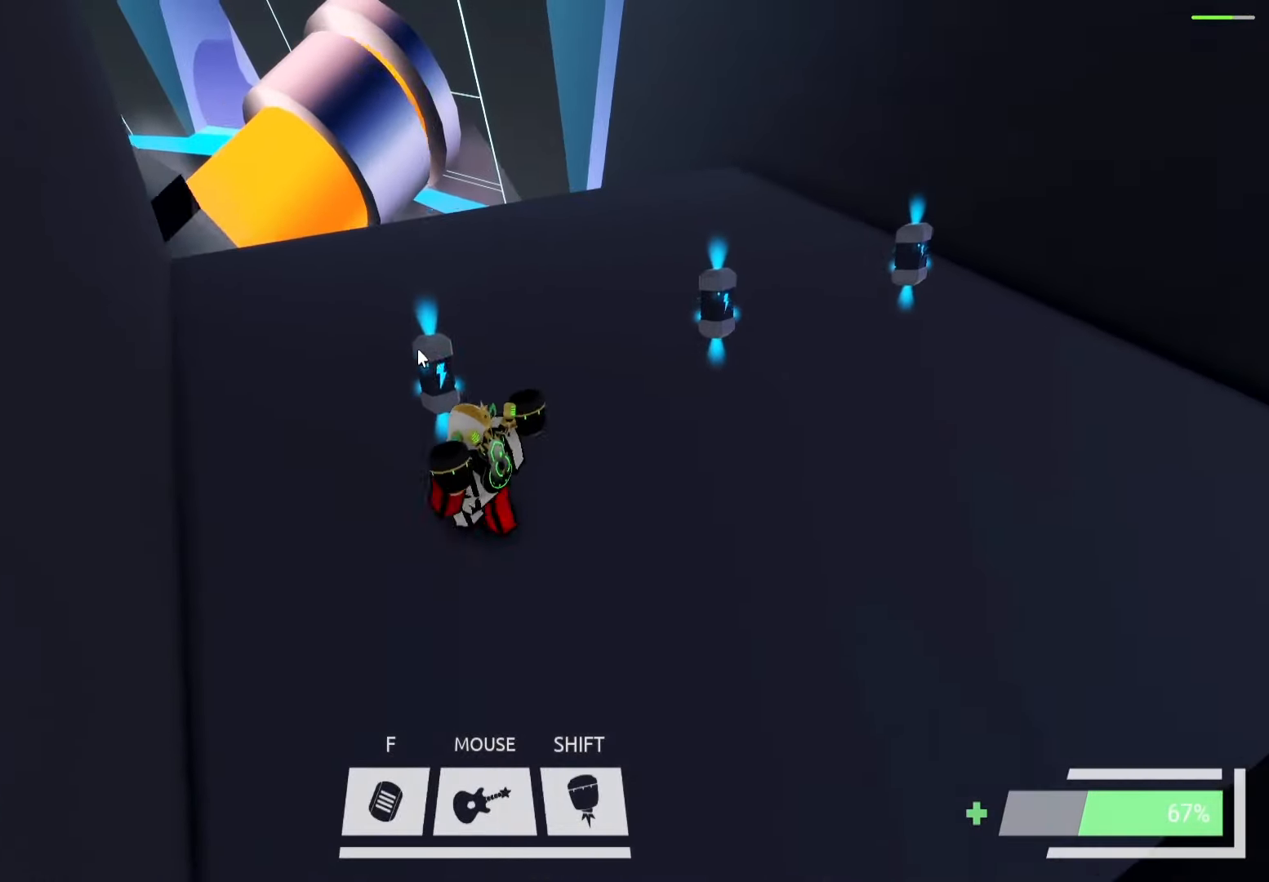
{"keys": ["d", "w"], "events": [[150, "a", "up"], [267, "d", "down"]]}
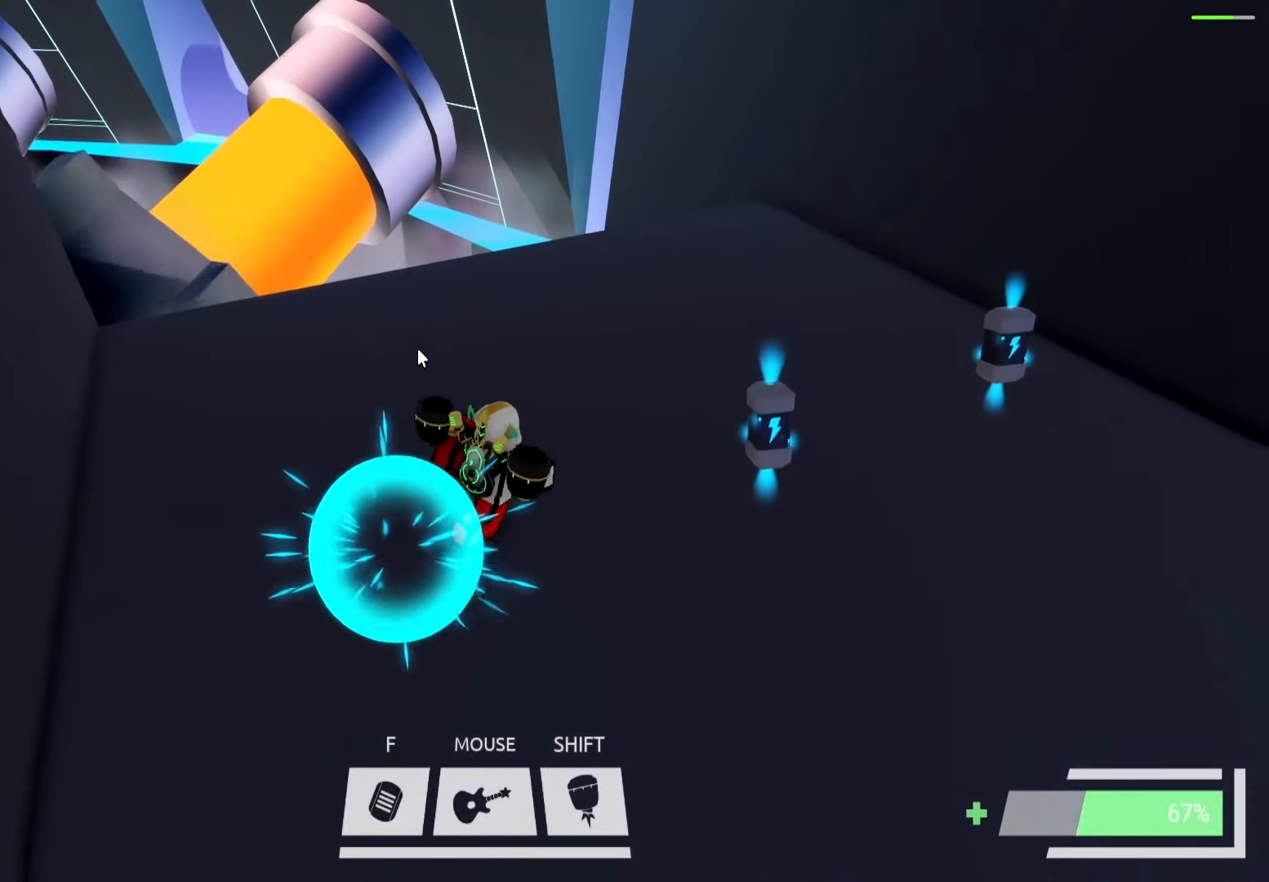
{"keys": ["d"], "events": [[117, "w", "up"]]}
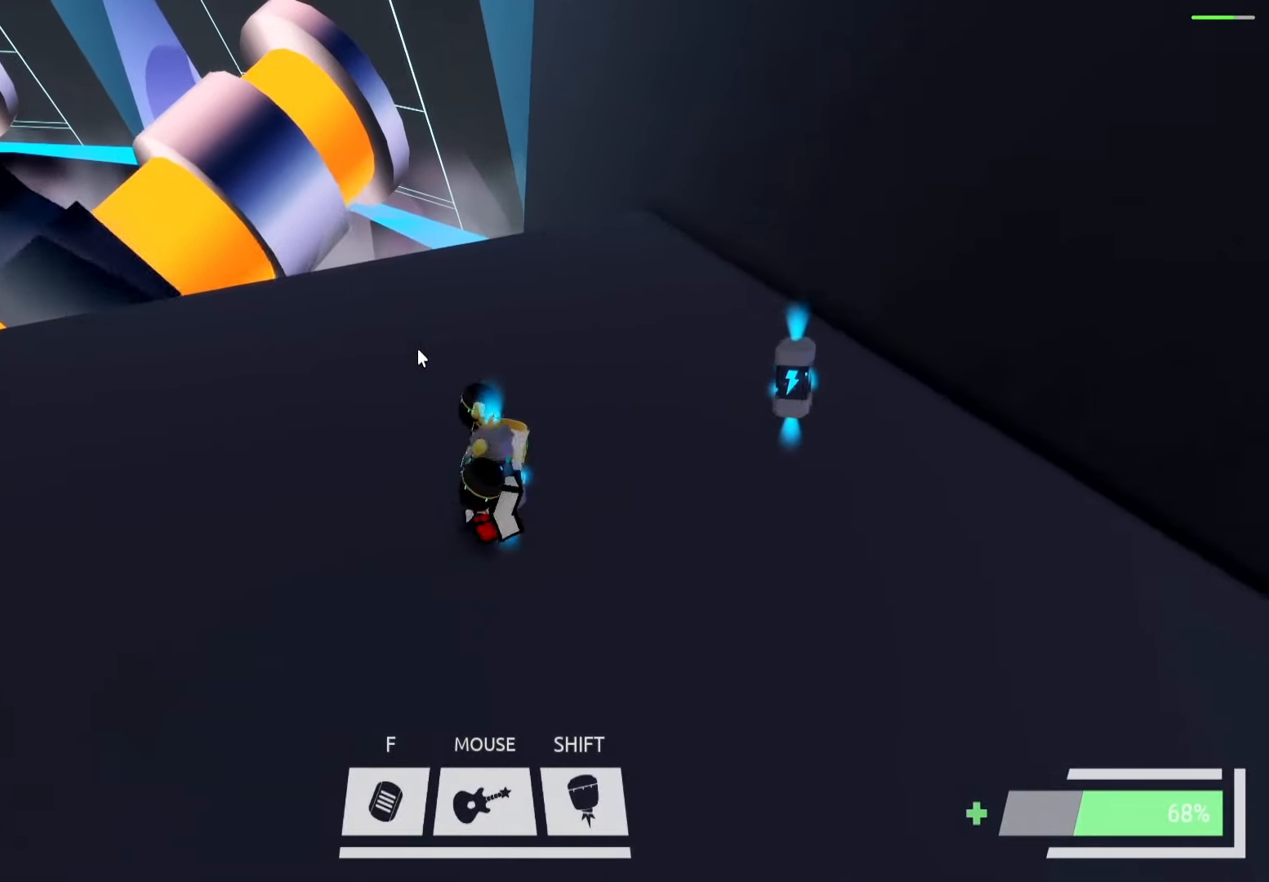
{"keys": ["w"], "events": [[84, "w", "down"], [217, "w", "up"], [300, "w", "down"], [467, "d", "up"]]}
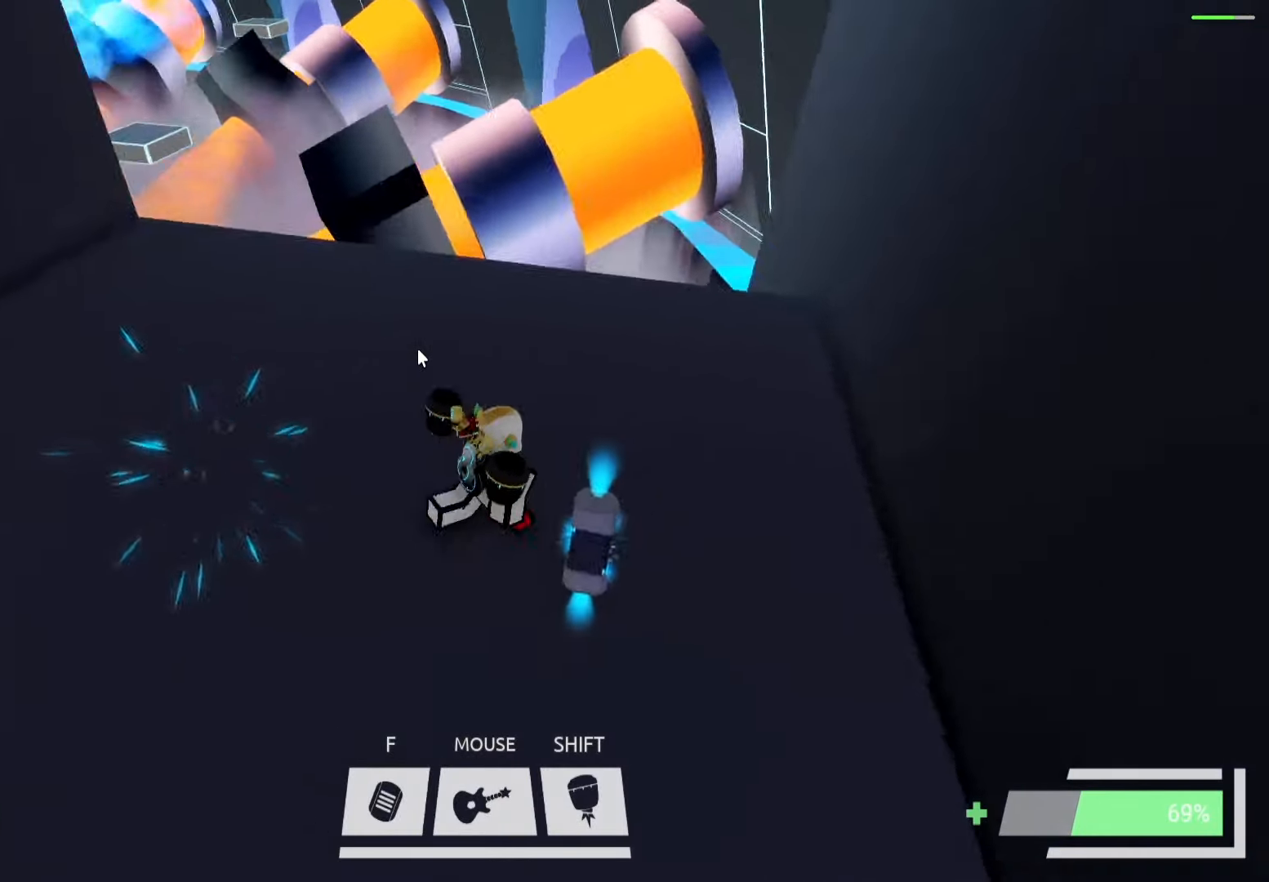
{"keys": ["w"], "events": []}
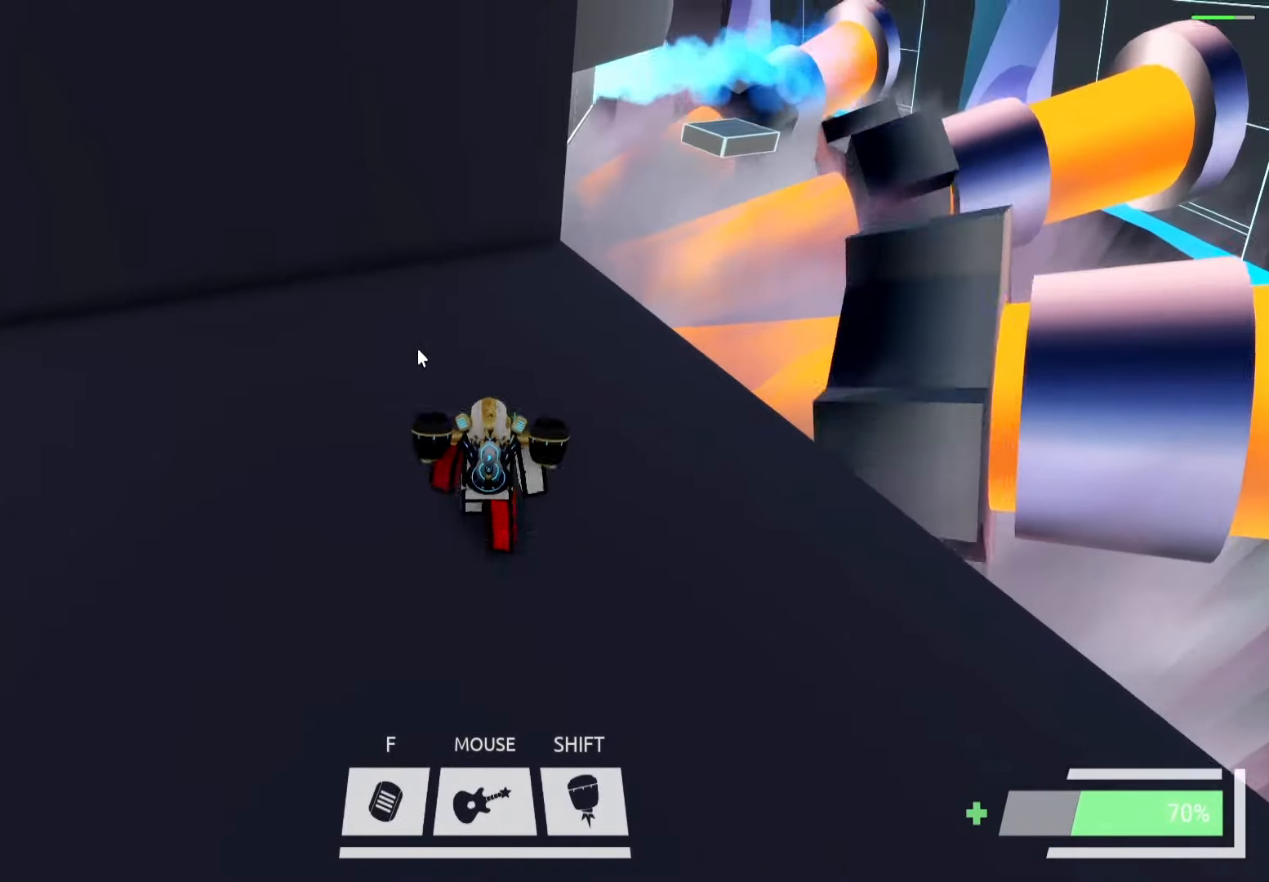
{"keys": ["d"], "events": [[117, "d", "down"], [367, "w", "up"]]}
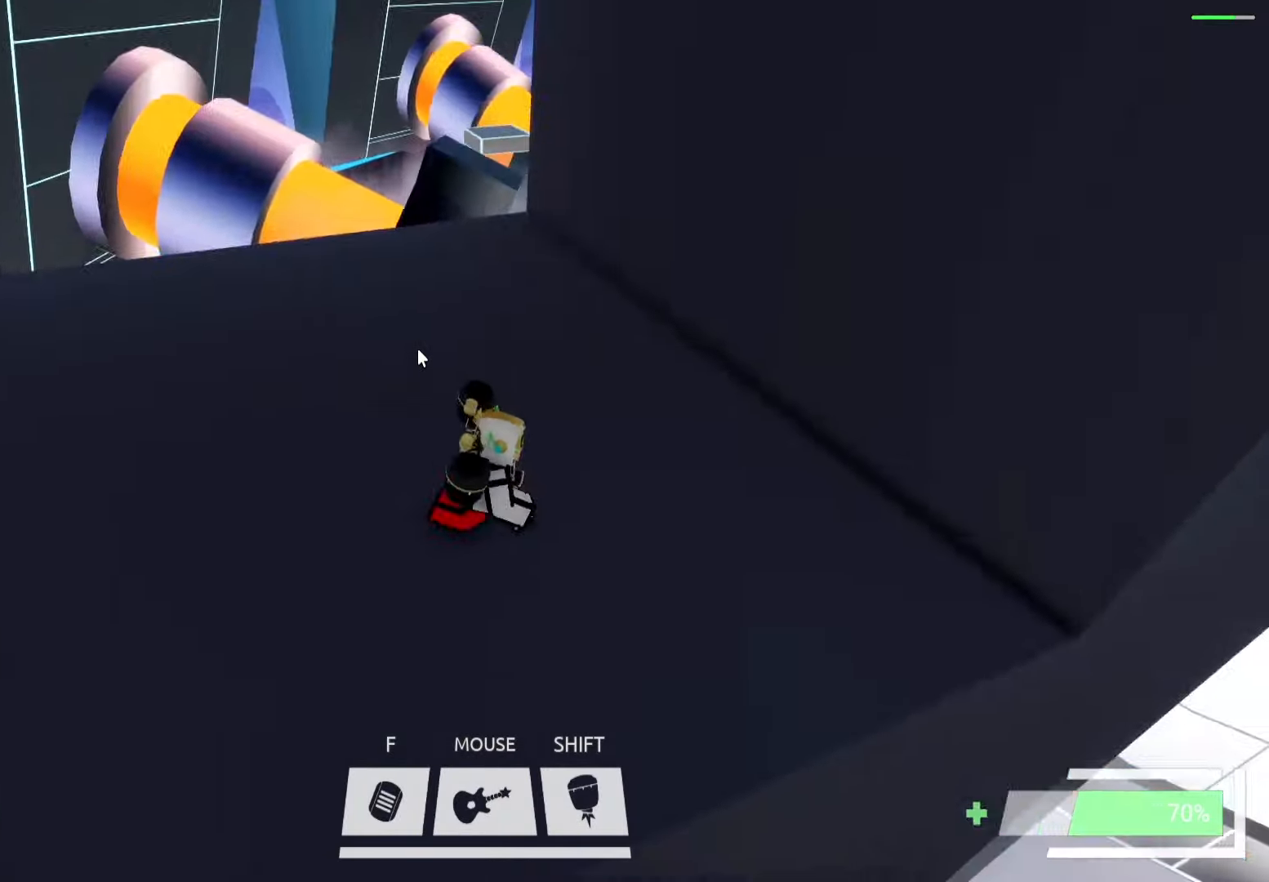
{"keys": ["w"], "events": [[84, "w", "down"], [184, "a", "down"], [184, "d", "up"], [317, "a", "up"]]}
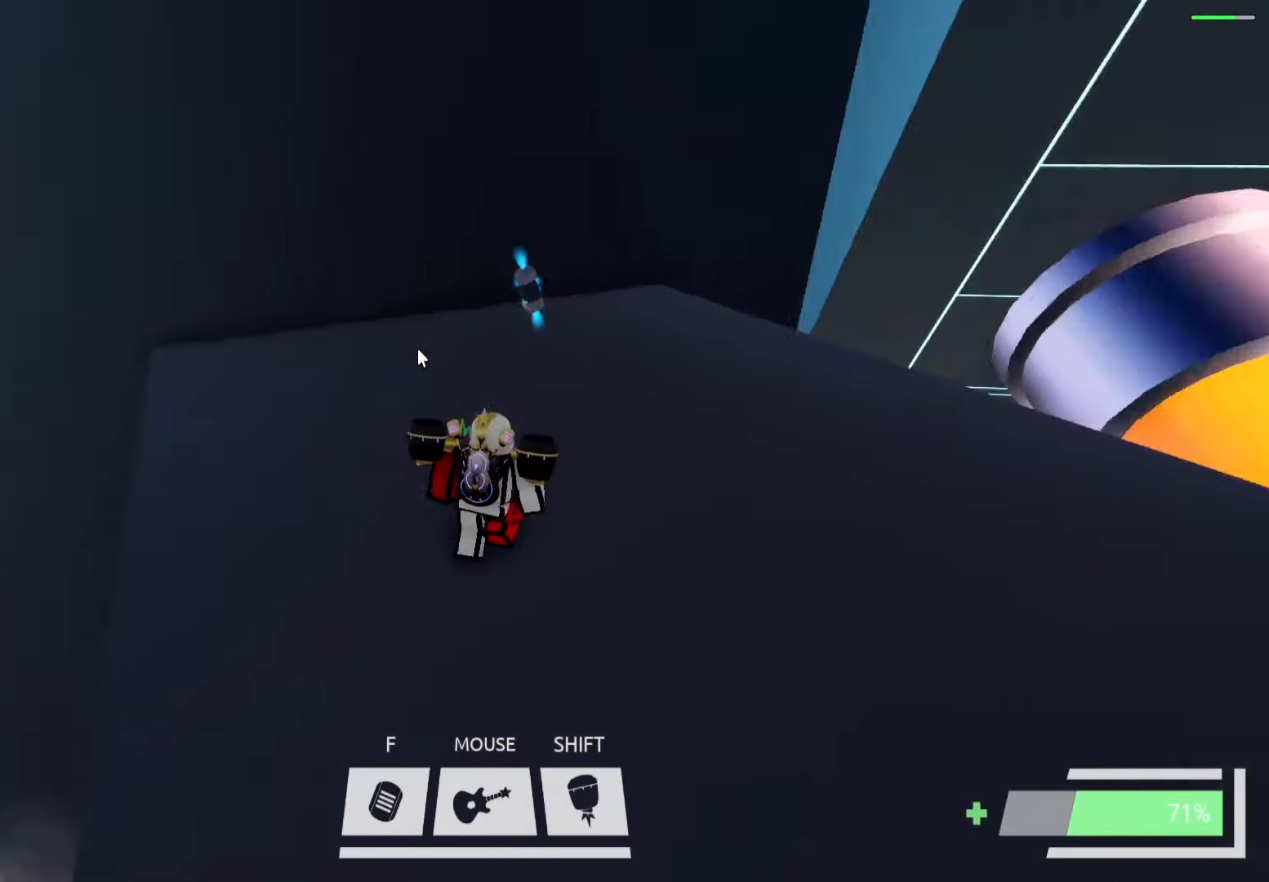
{"keys": [], "events": [[184, "ctrl", "down"], [417, "ctrl", "up"], [484, "w", "up"]]}
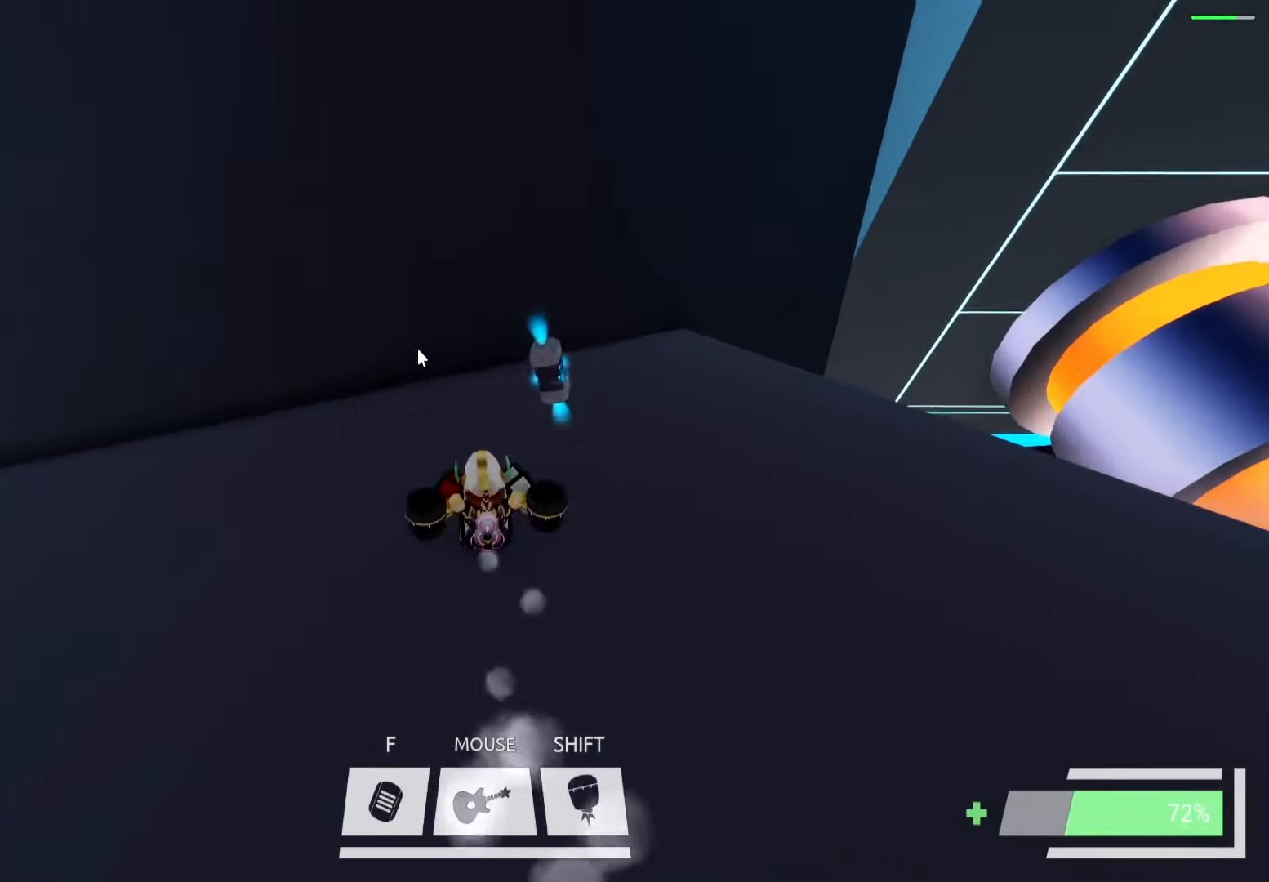
{"keys": ["w"], "events": [[67, "w", "down"], [150, "d", "down"], [250, "d", "up"], [367, "a", "down"], [500, "a", "up"]]}
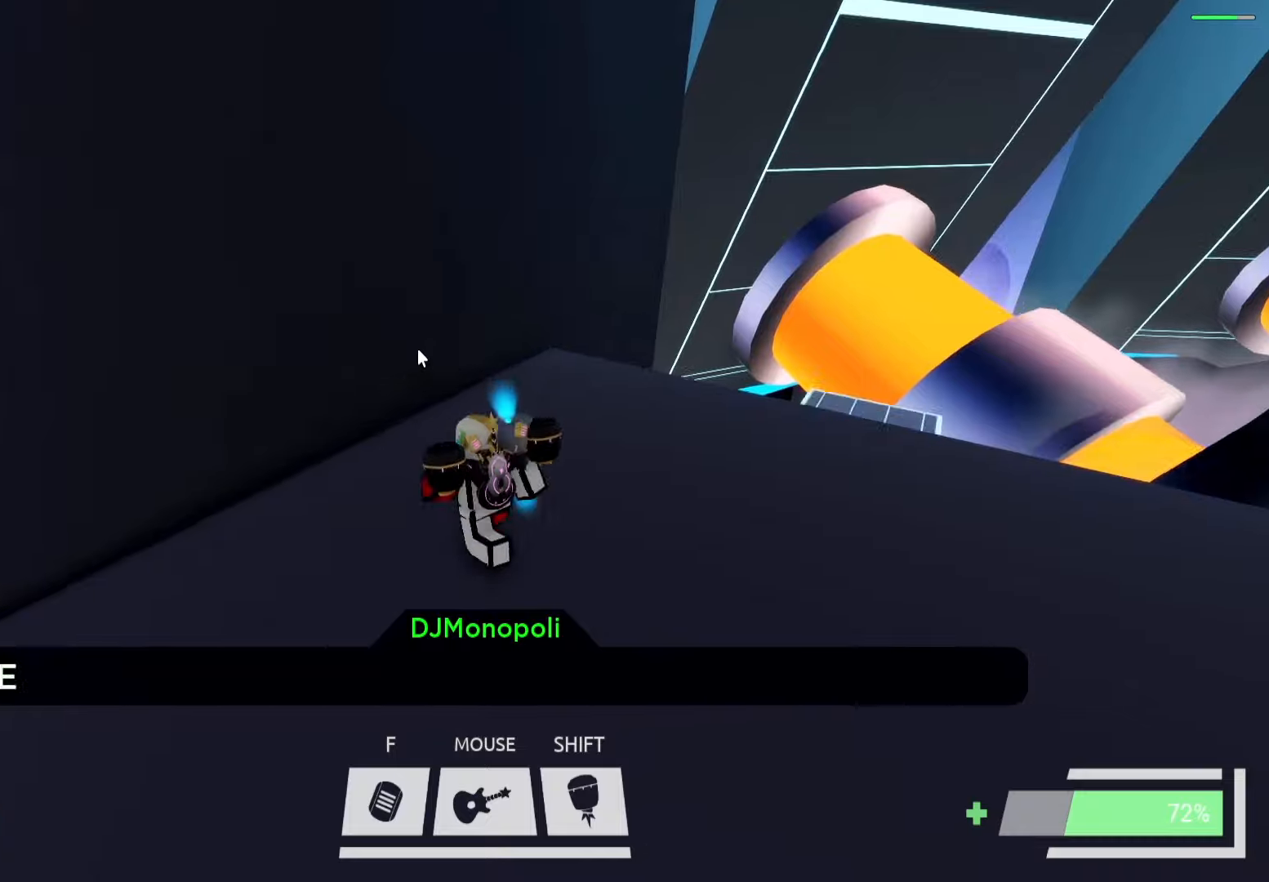
{"keys": ["d", "w"], "events": [[133, "d", "down"]]}
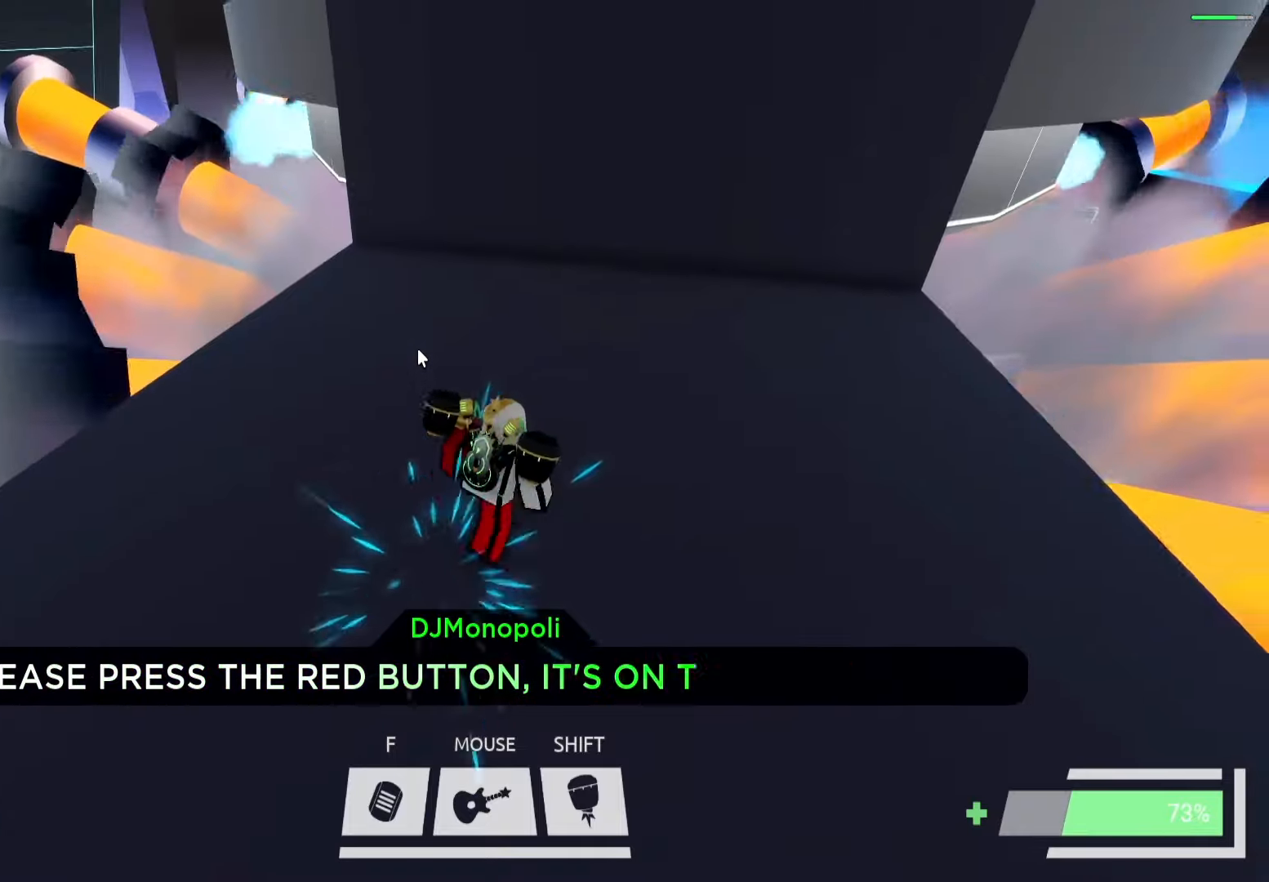
{"keys": ["ctrl", "d", "w"], "events": [[150, "d", "up"], [266, "ctrl", "down"], [466, "d", "down"]]}
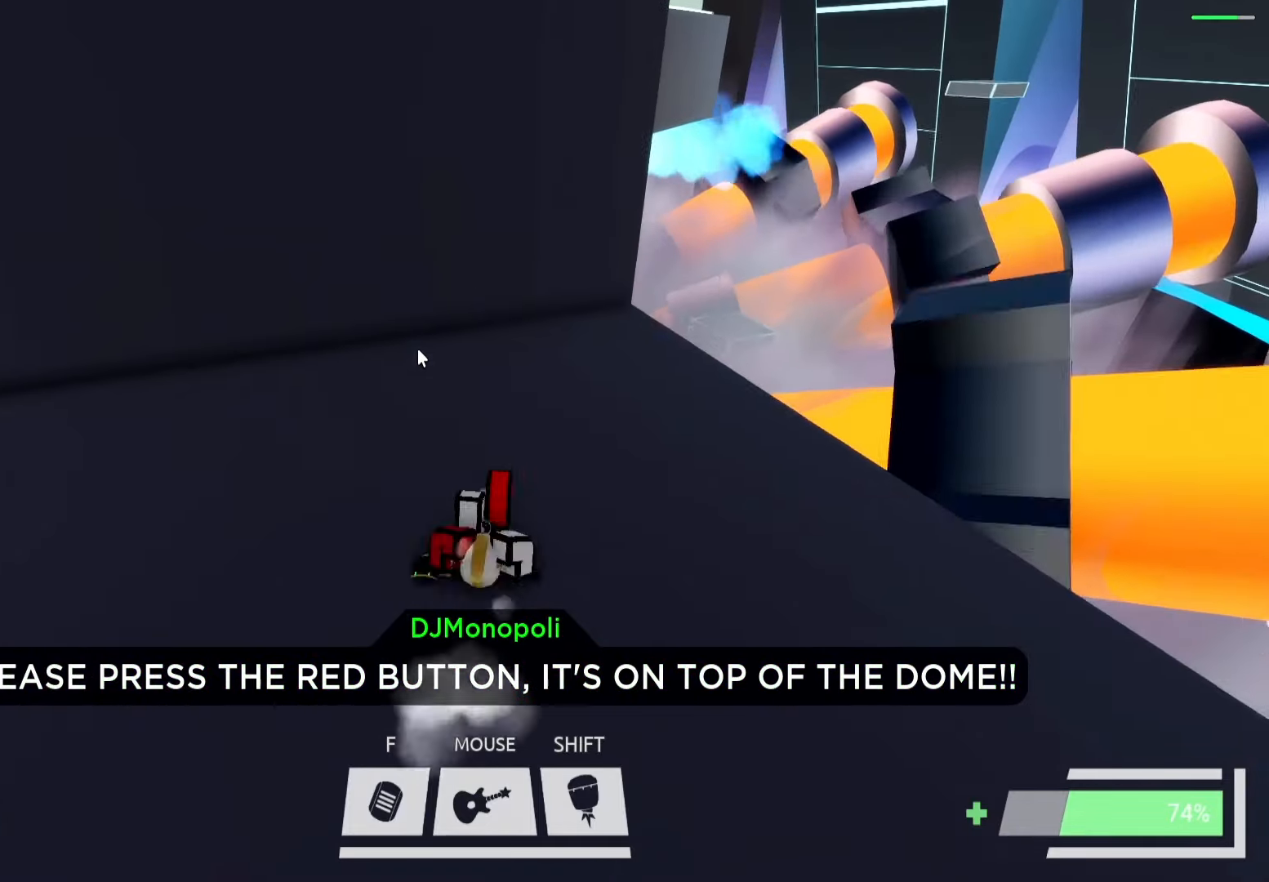
{"keys": ["d", "w"], "events": [[116, "ctrl", "up"], [133, "d", "up"], [250, "d", "down"]]}
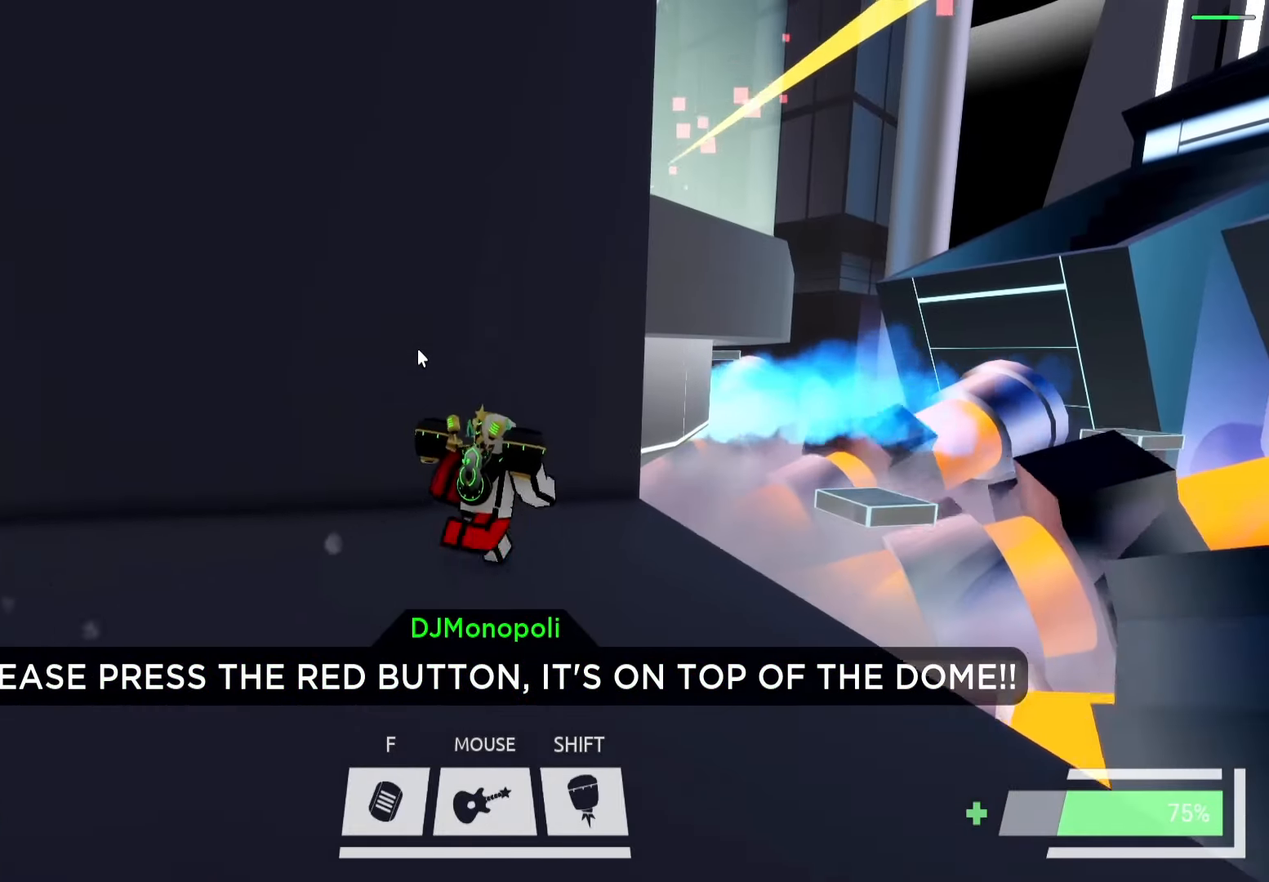
{"keys": ["d", "space", "w"], "events": [[350, "space", "down"], [450, "space", "up"], [500, "space", "down"]]}
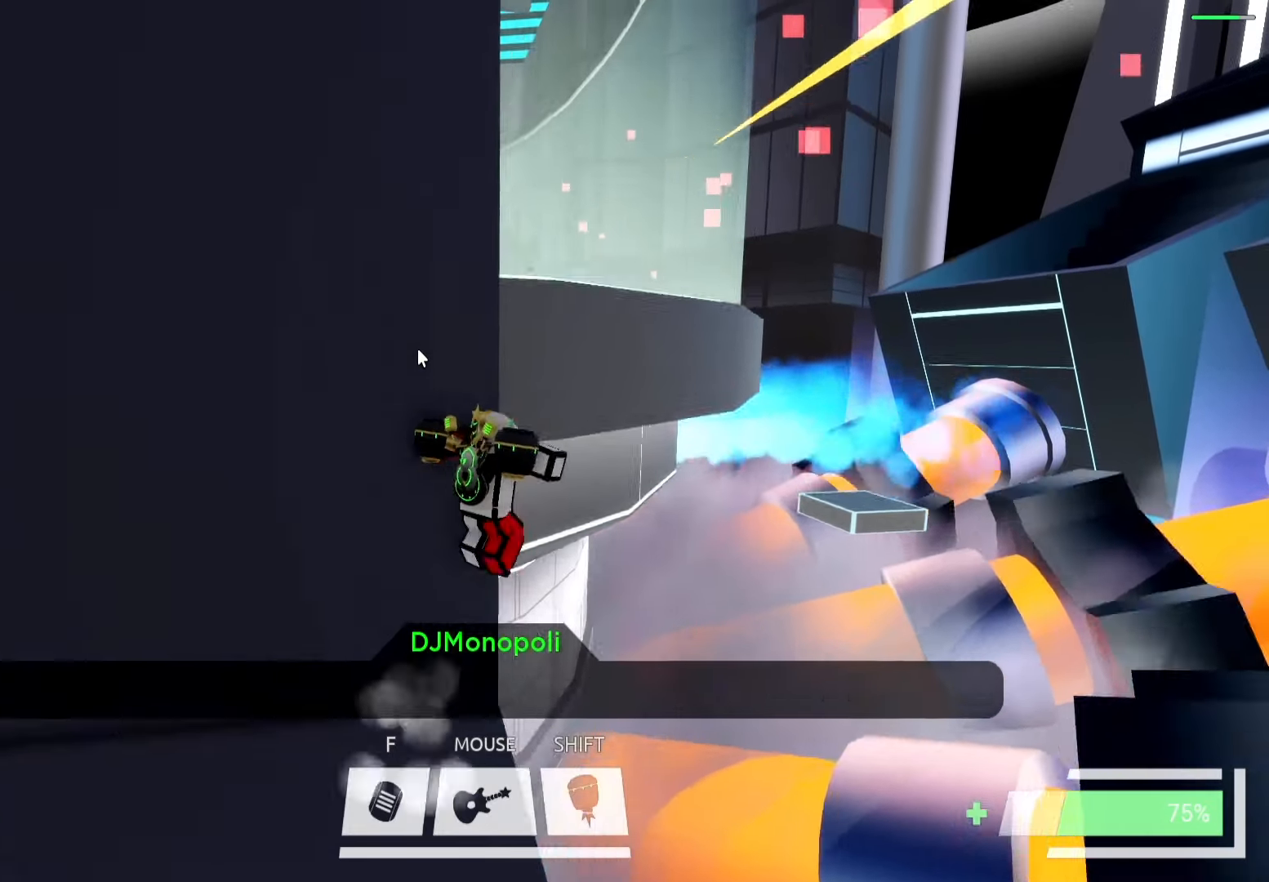
{"keys": ["shift", "w"], "events": [[100, "shift", "down"], [100, "space", "up"], [116, "d", "up"]]}
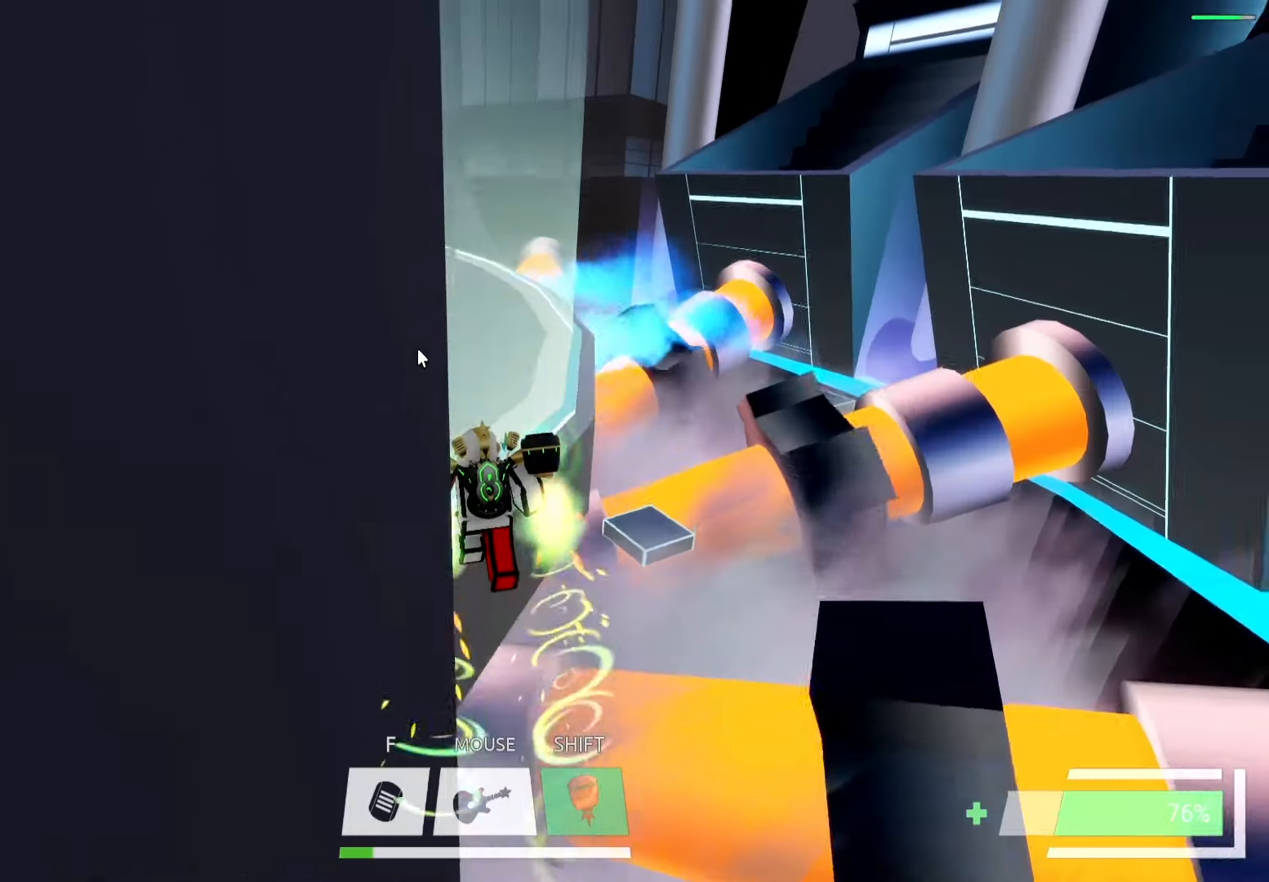
{"keys": ["w"], "events": [[166, "shift", "up"], [200, "space", "down"], [283, "space", "up"], [400, "space", "down"], [500, "space", "up"]]}
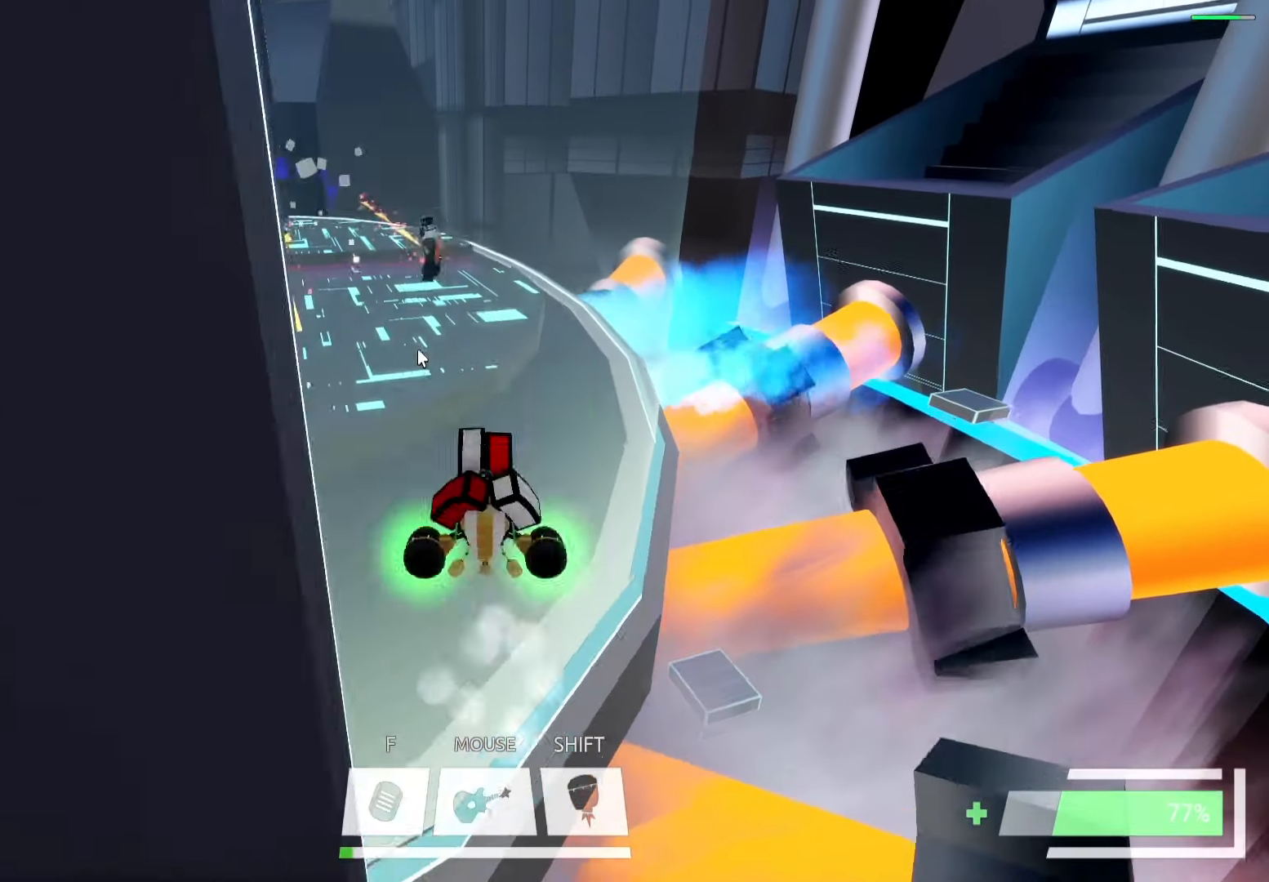
{"keys": ["a", "w"], "events": [[116, "space", "down"], [166, "space", "up"], [433, "a", "down"]]}
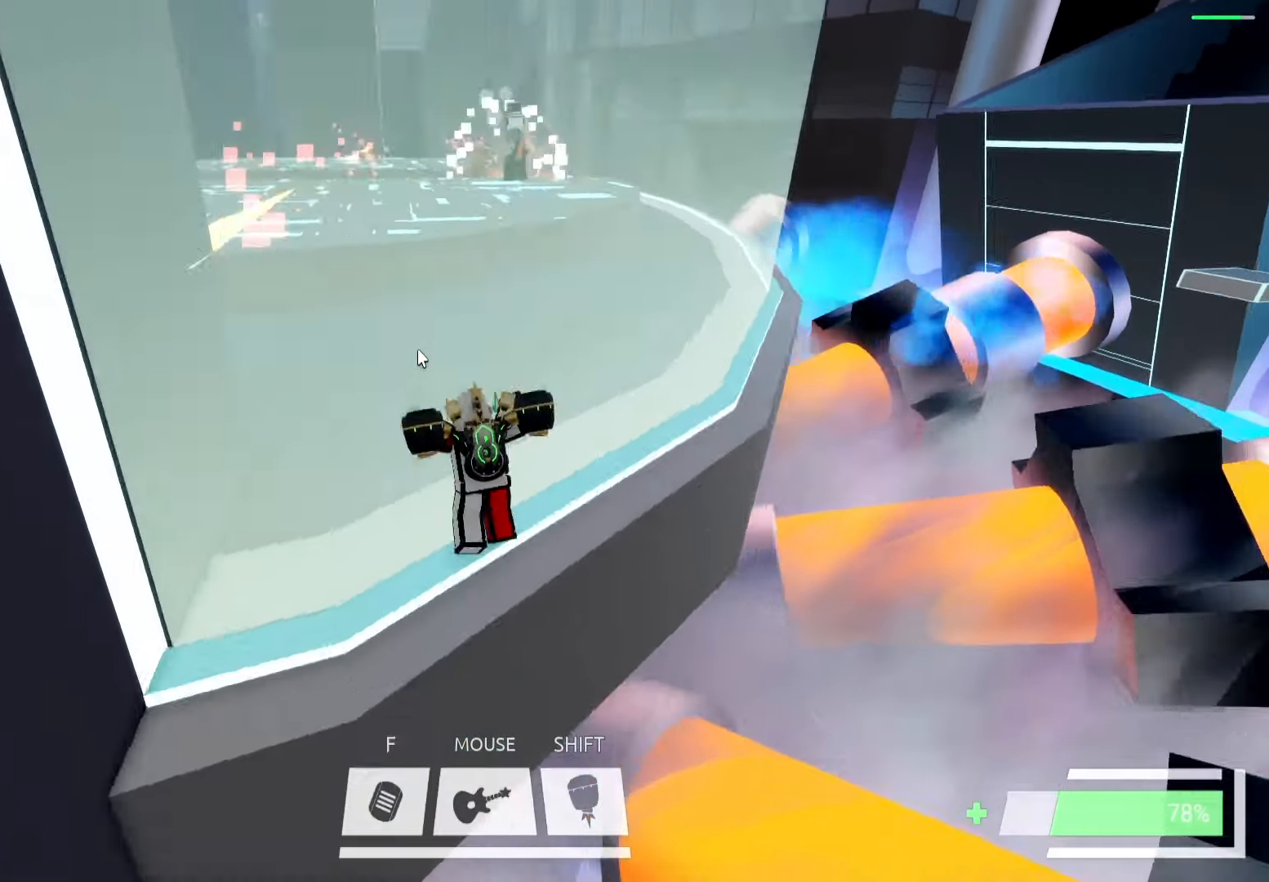
{"keys": ["w"], "events": [[16, "a", "up"]]}
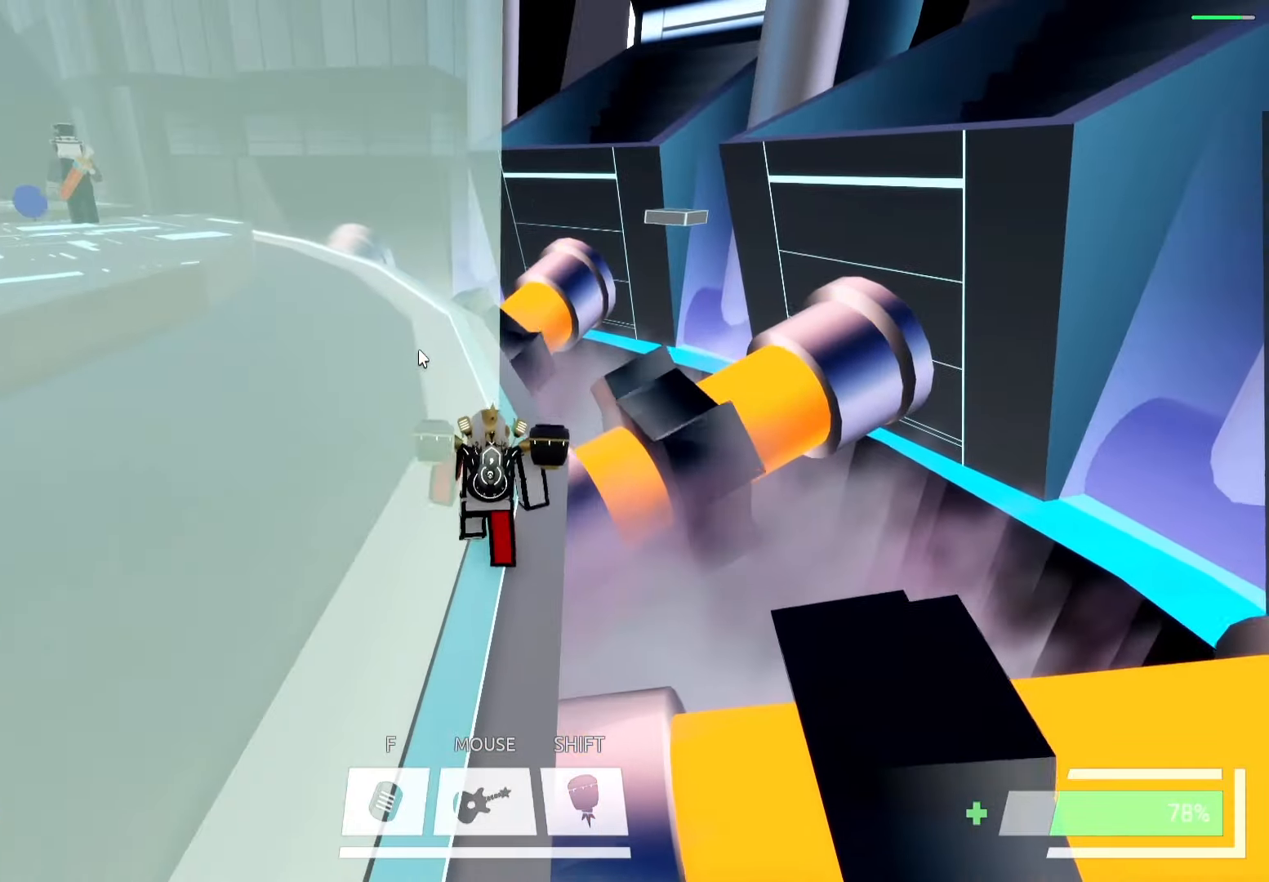
{"keys": ["w"], "events": []}
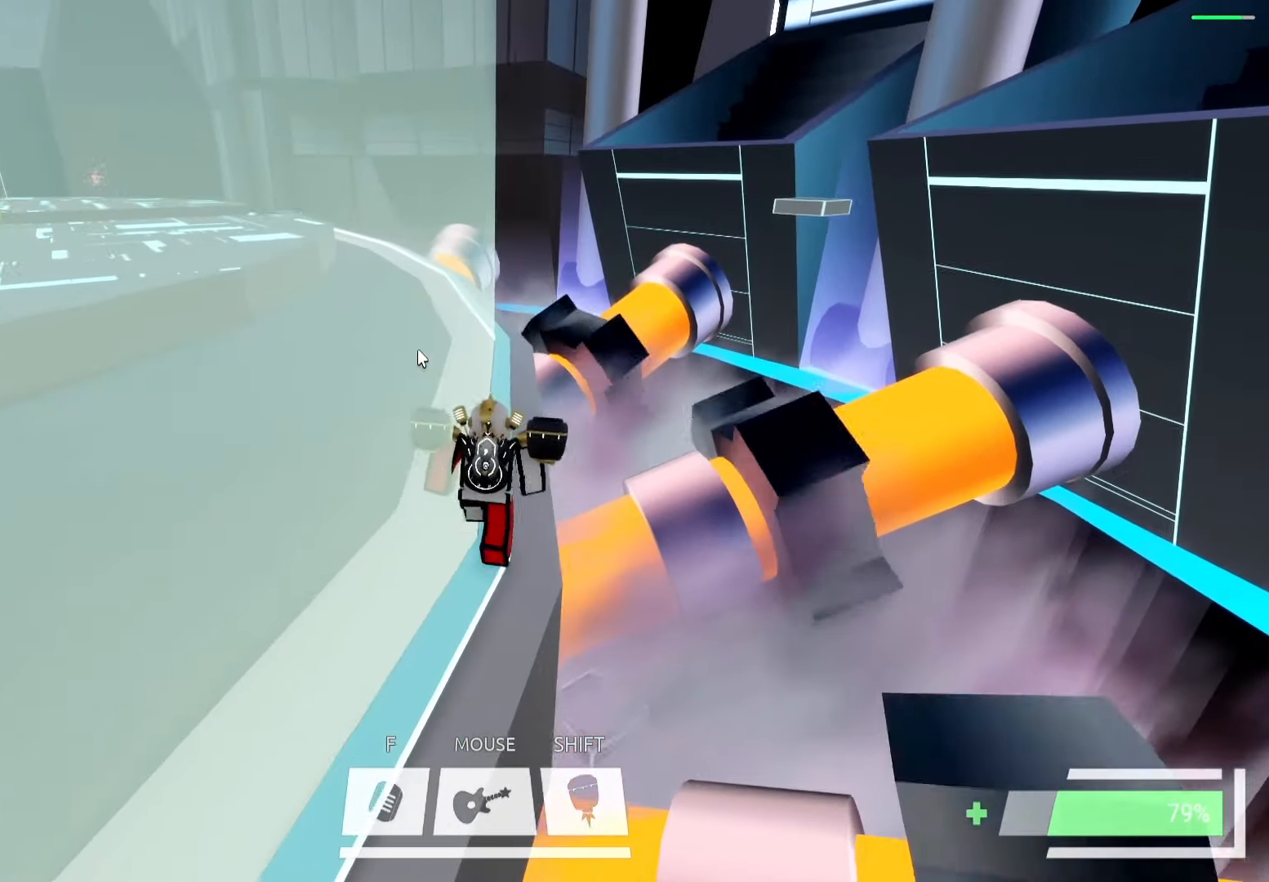
{"keys": ["w"], "events": []}
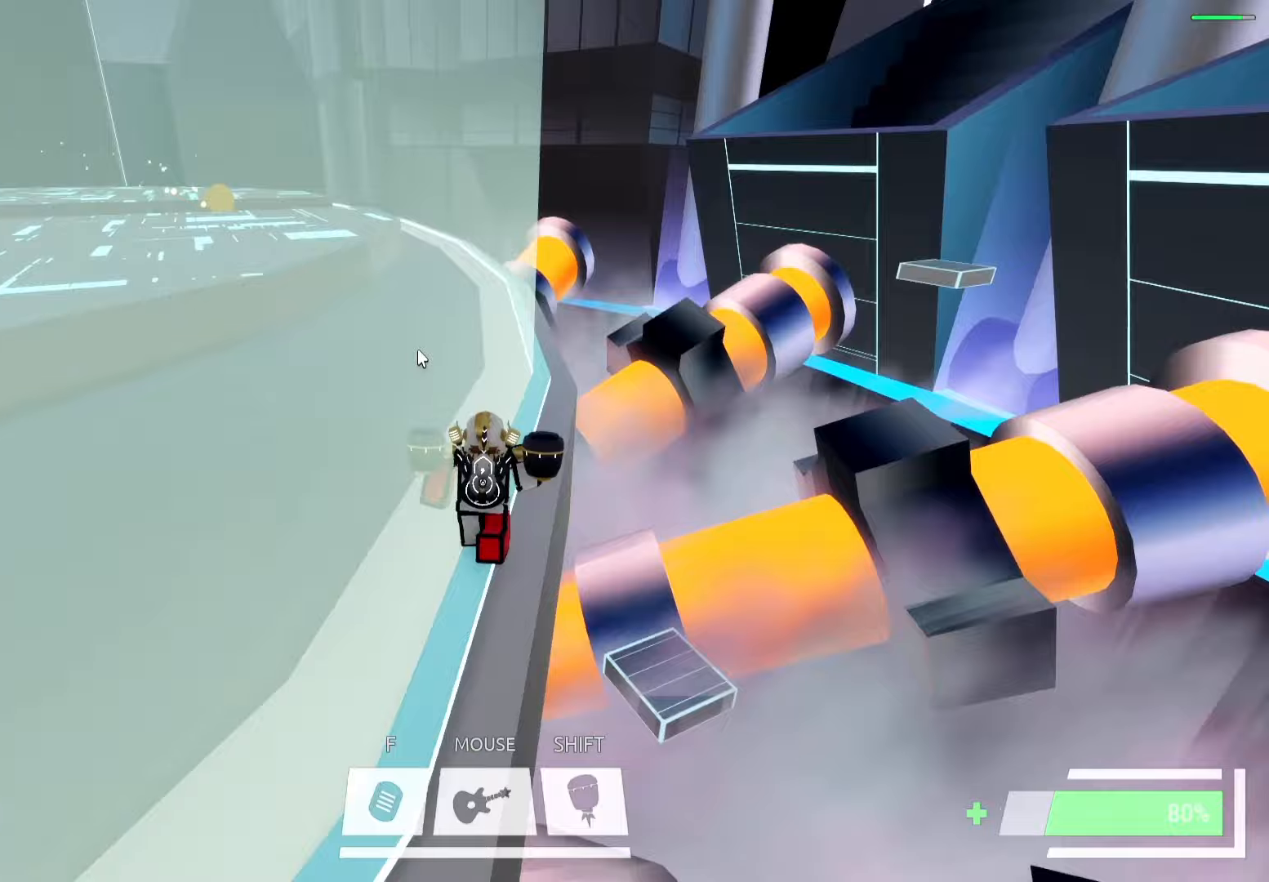
{"keys": ["w"], "events": []}
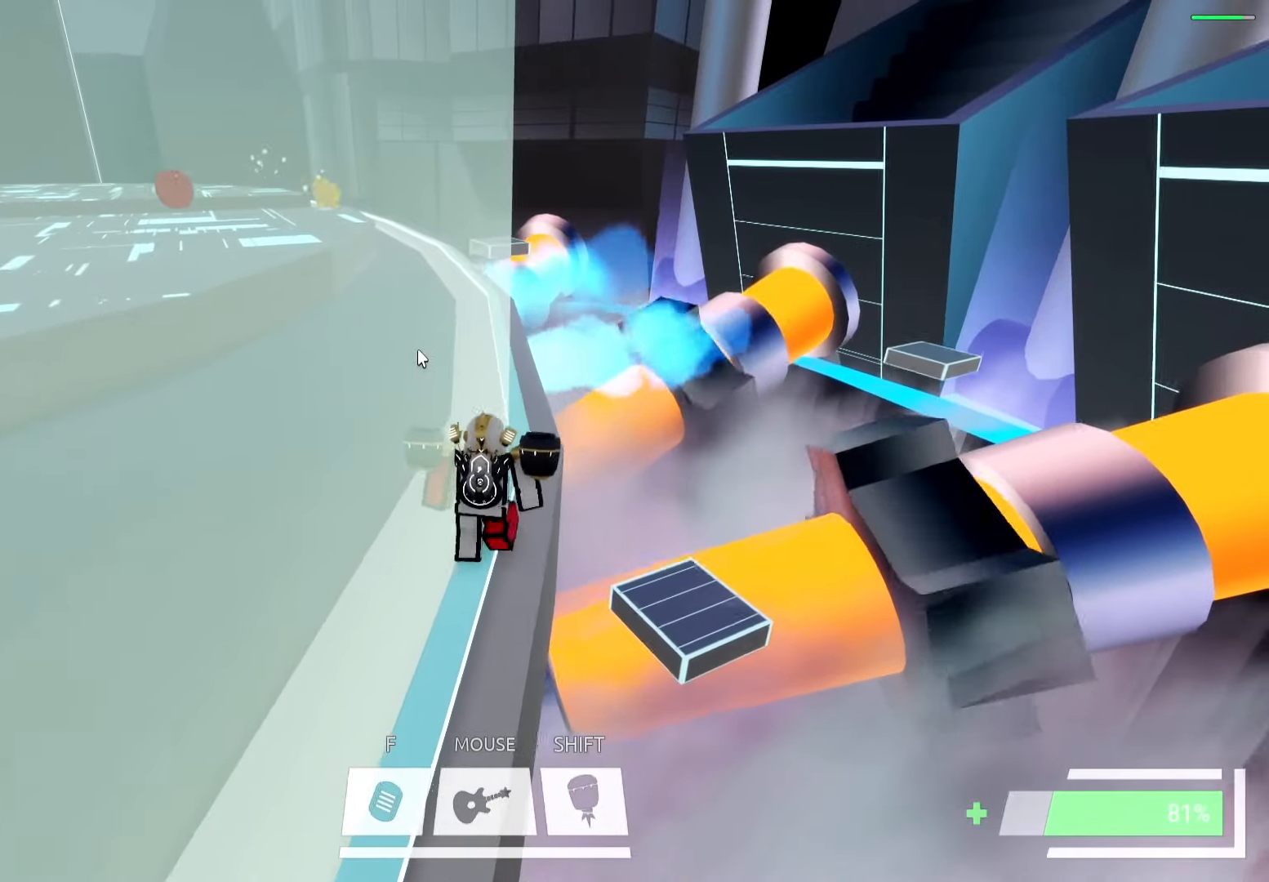
{"keys": ["w"], "events": []}
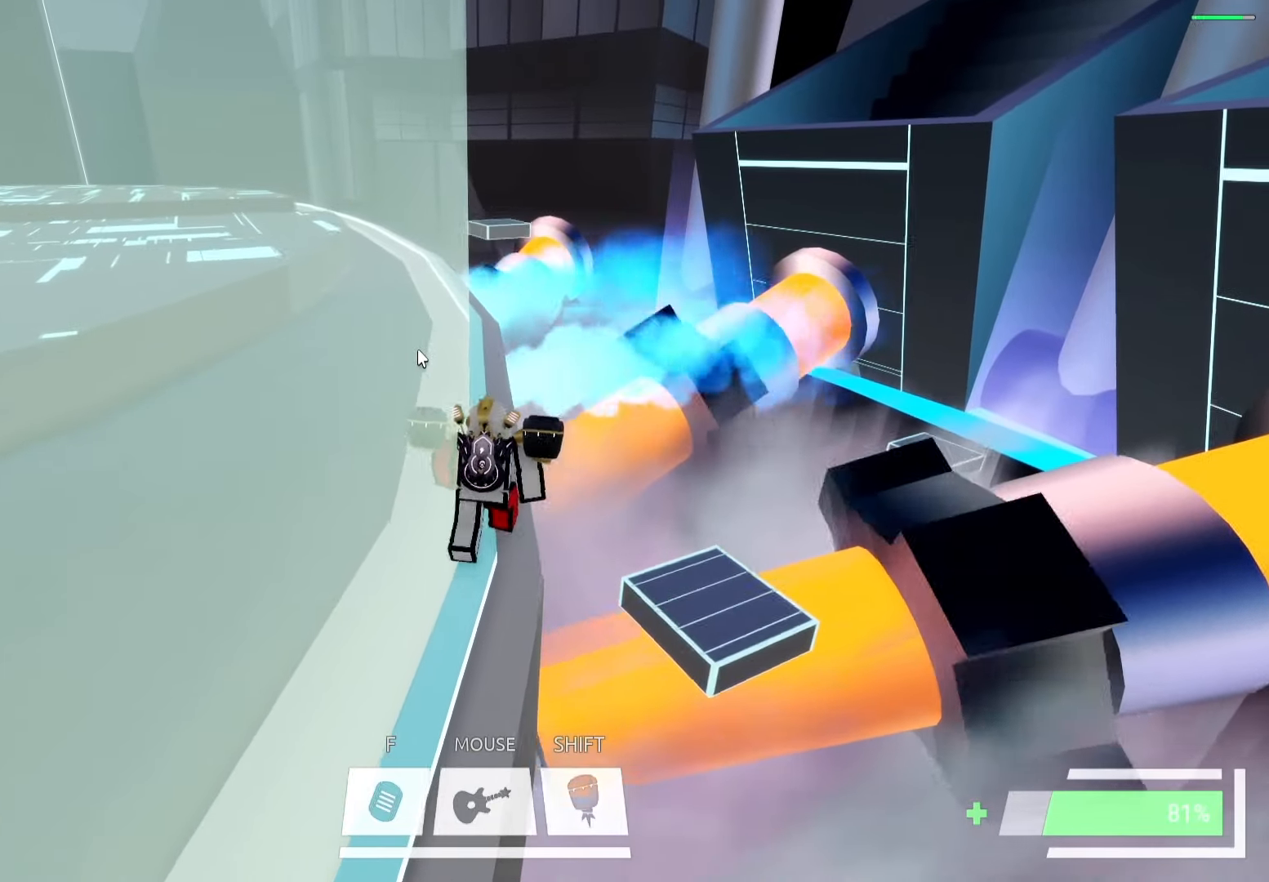
{"keys": ["w"], "events": []}
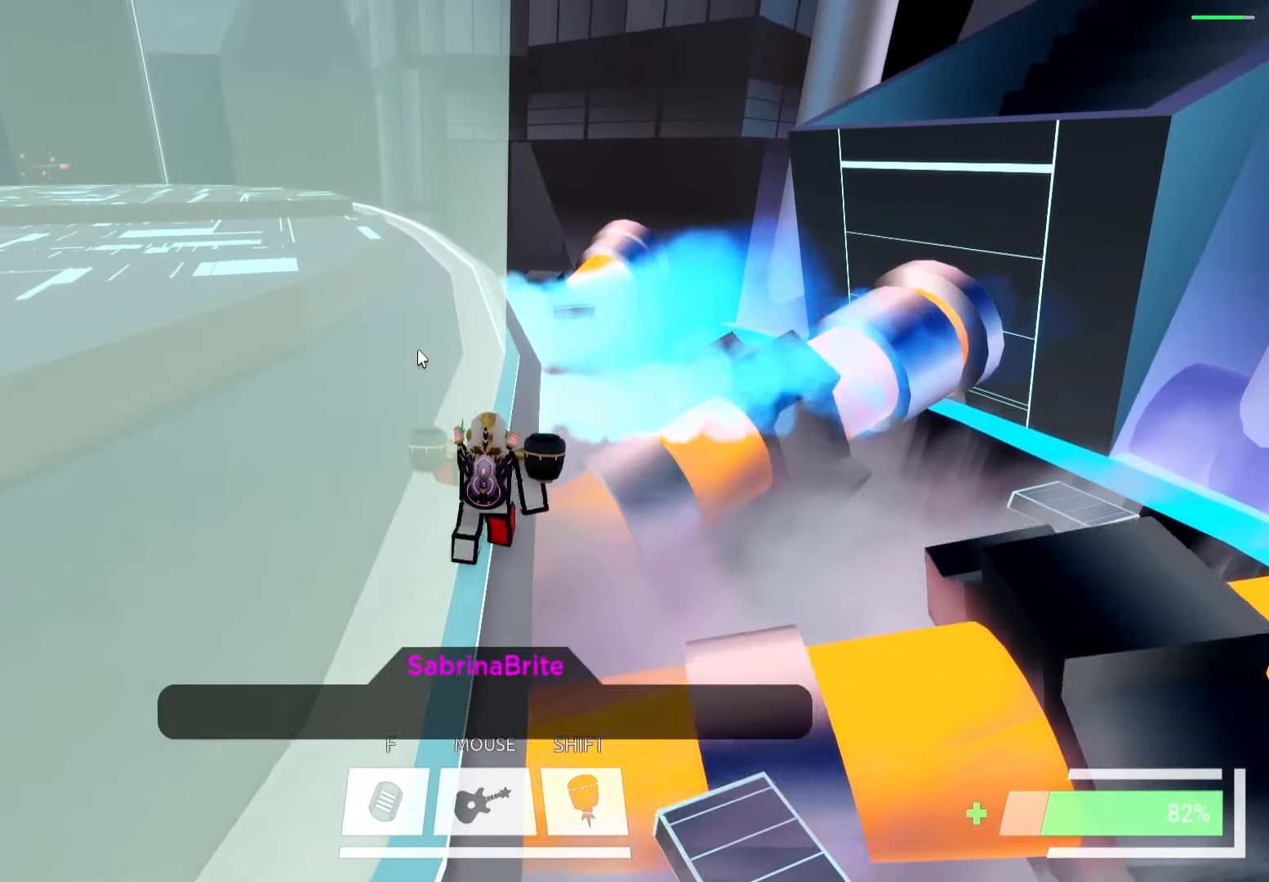
{"keys": ["w"], "events": []}
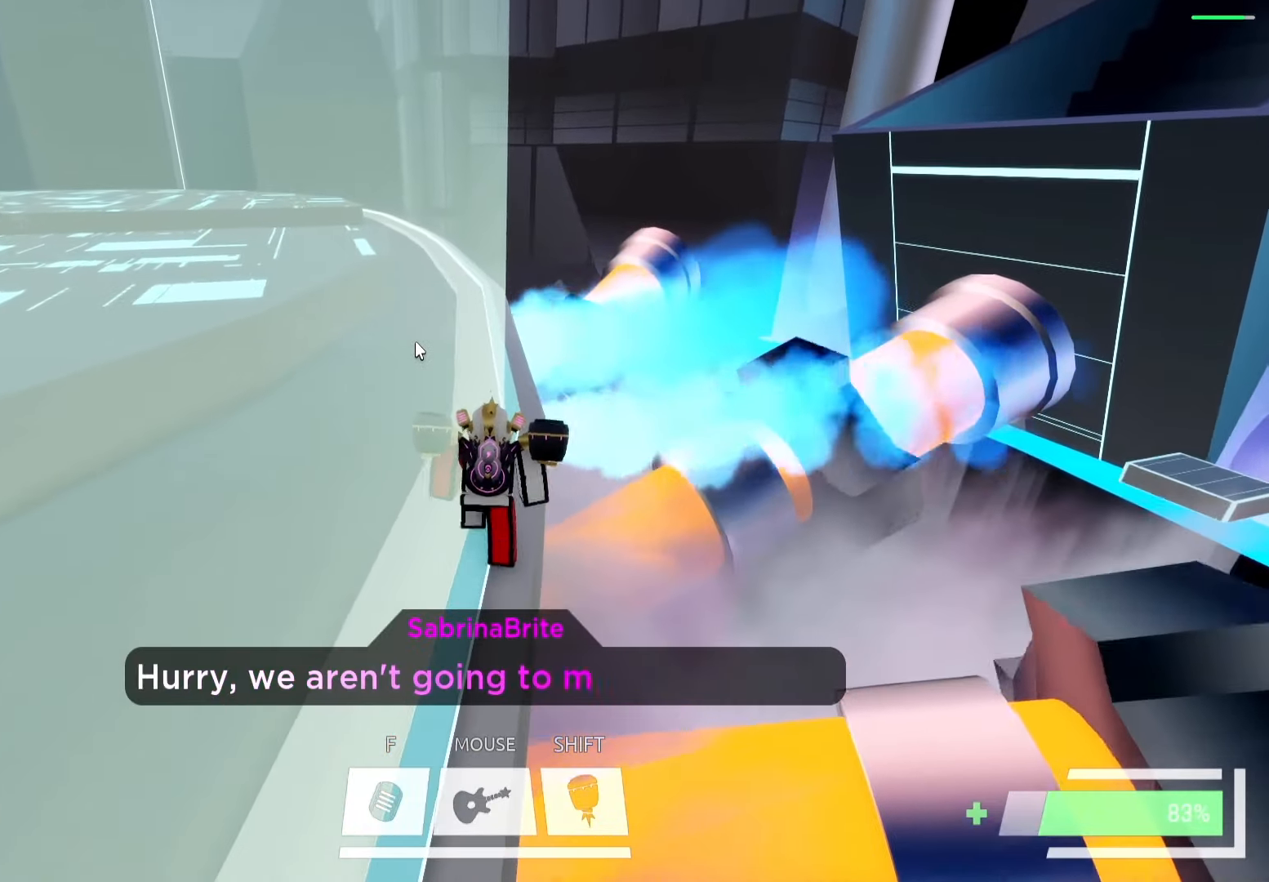
{"keys": ["w"], "events": []}
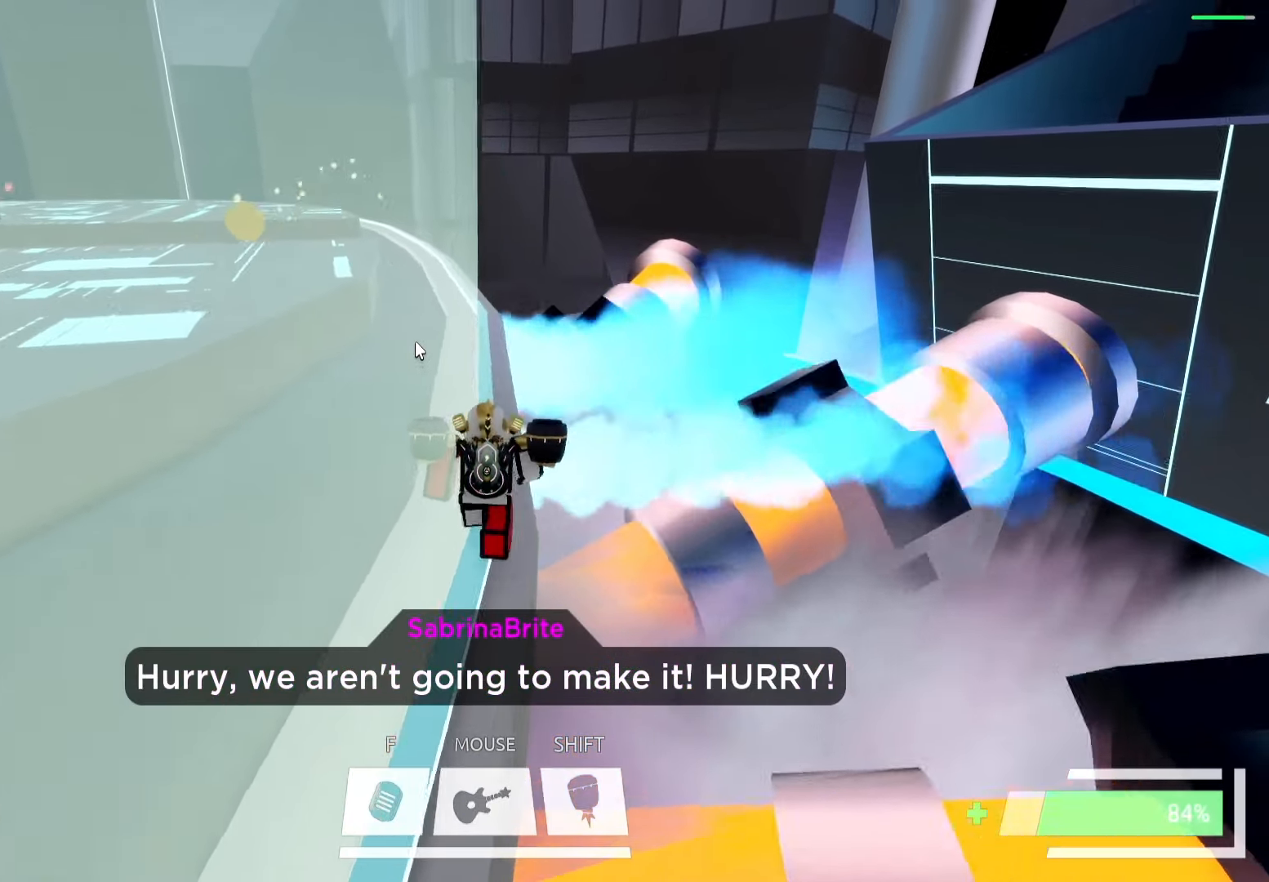
{"keys": ["w"], "events": []}